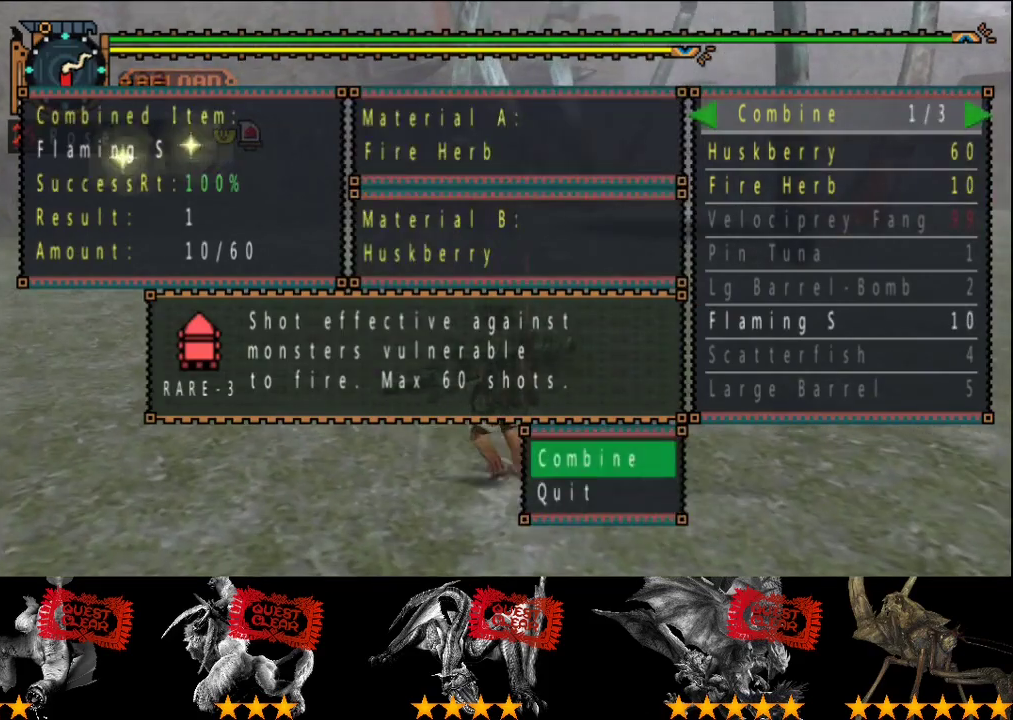
Gameplay with a controller (PlayStation layout); each line is a JSON object with the inputs held at the frame after it. "events" lists button and stick changes between this image and that frame as [ms after this image, input, new state], when the widget could be followed in between. This overlay highlights the sticks when they move; stick clicks (L3 R3) are not distinguishable. Not read: CROSS L3 R2 R3.
{"buttons": [], "left_stick": "up-left", "right_stick": "center", "events": []}
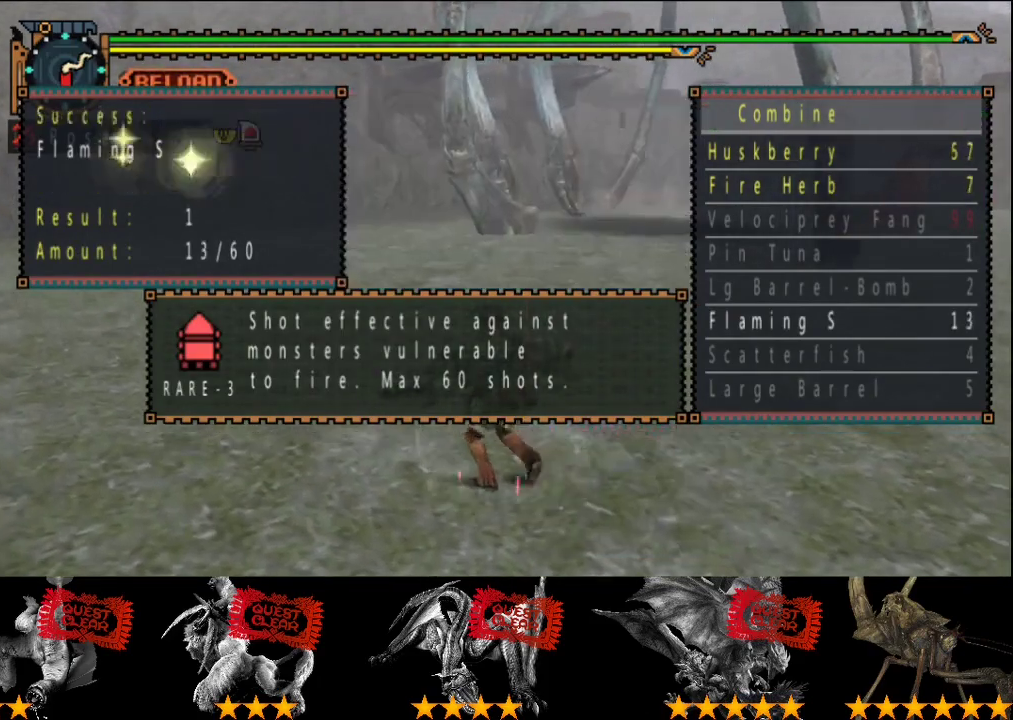
{"buttons": [], "left_stick": "up-left", "right_stick": "center", "events": []}
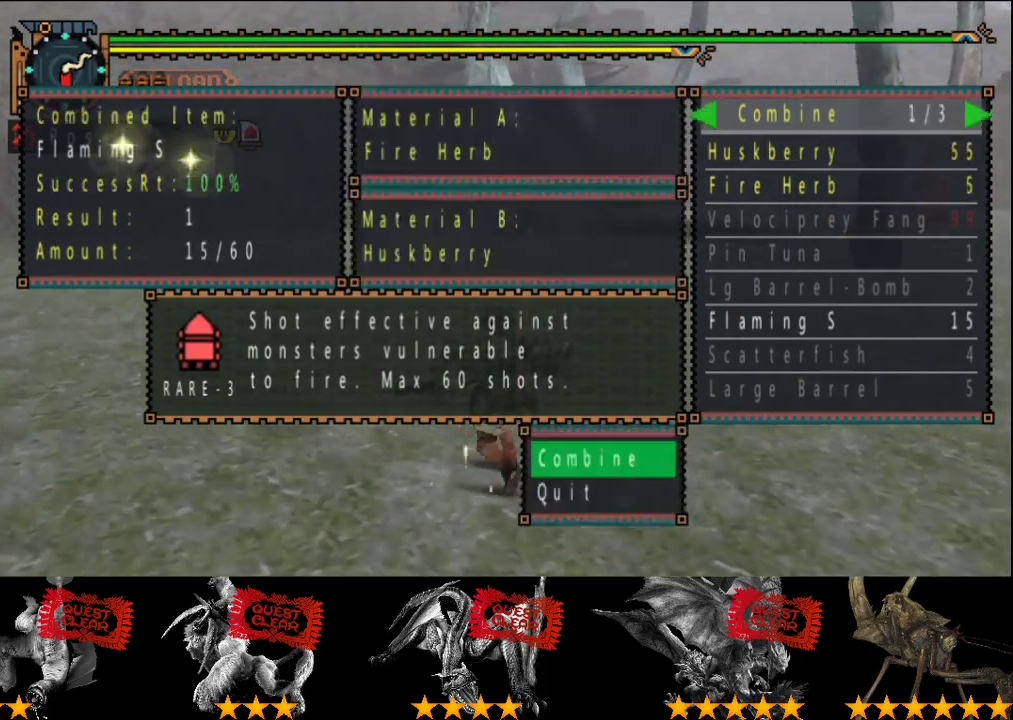
{"buttons": [], "left_stick": "up-left", "right_stick": "center", "events": []}
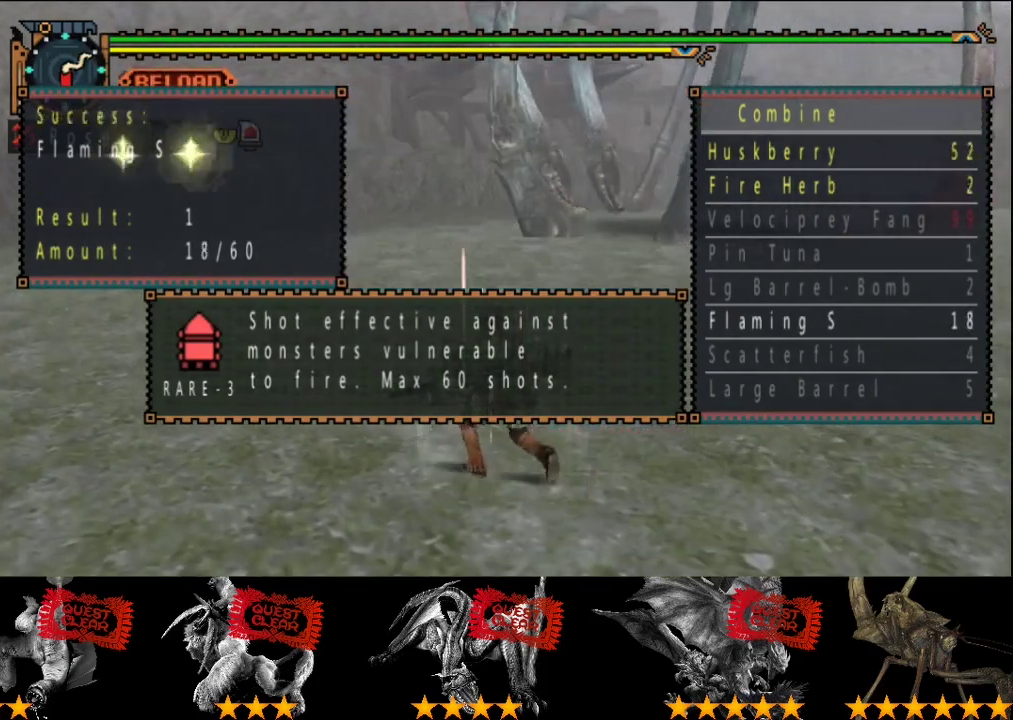
{"buttons": [], "left_stick": "up-left", "right_stick": "center", "events": []}
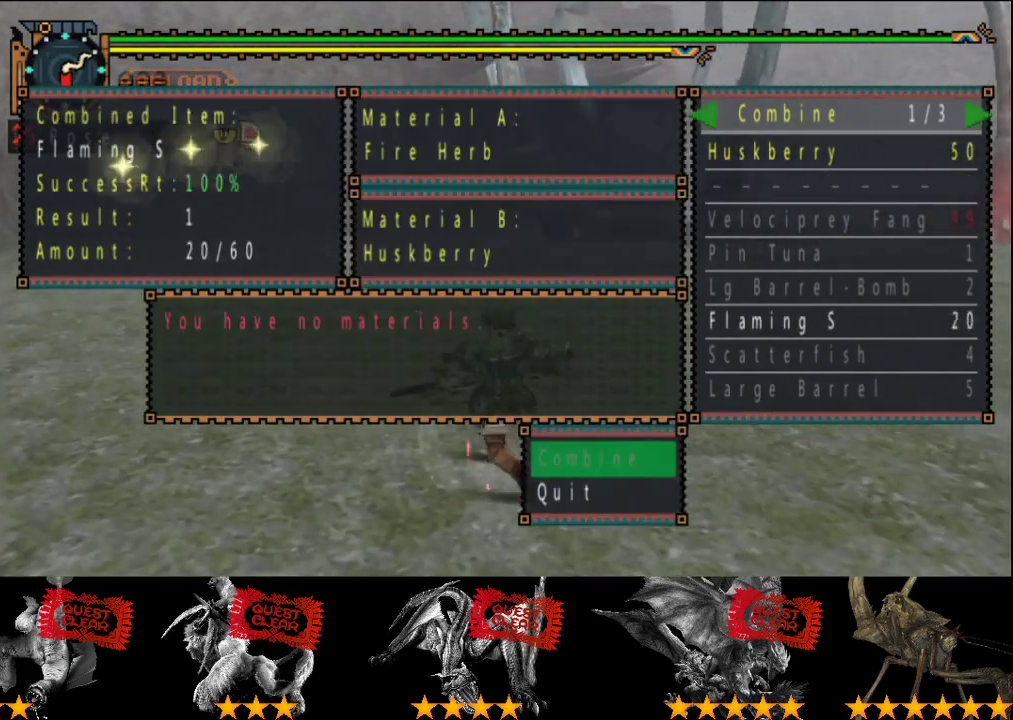
{"buttons": [], "left_stick": "up-left", "right_stick": "center", "events": [[217, "START", "down"], [350, "START", "up"]]}
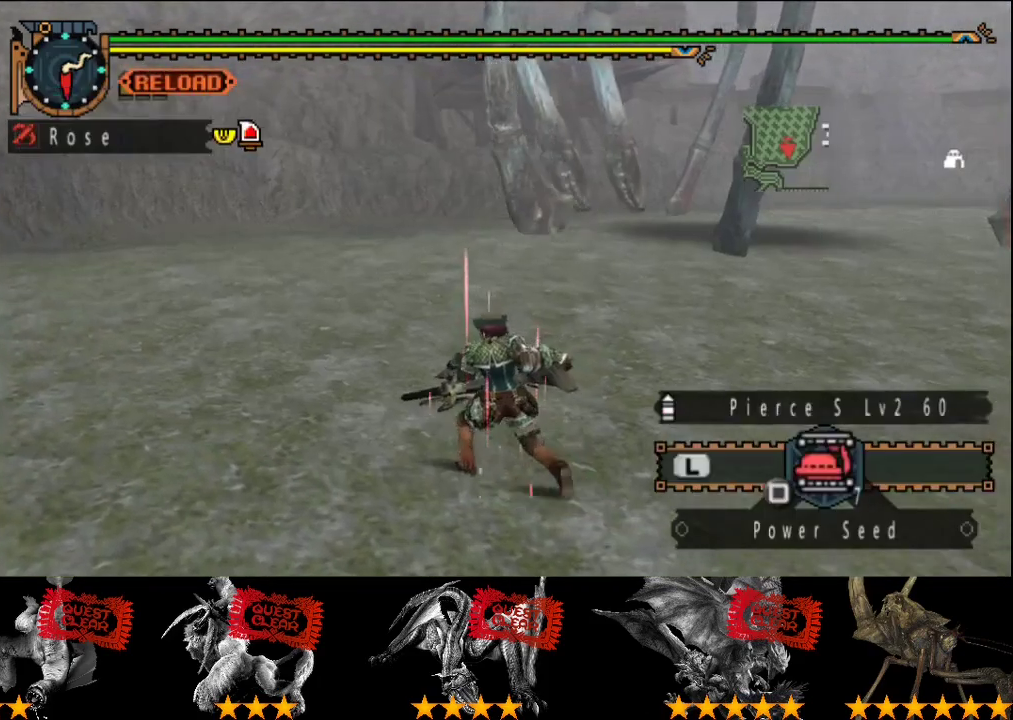
{"buttons": ["L2"], "left_stick": "up", "right_stick": "center", "events": [[317, "L2", "down"], [317, "left_stick", "up"]]}
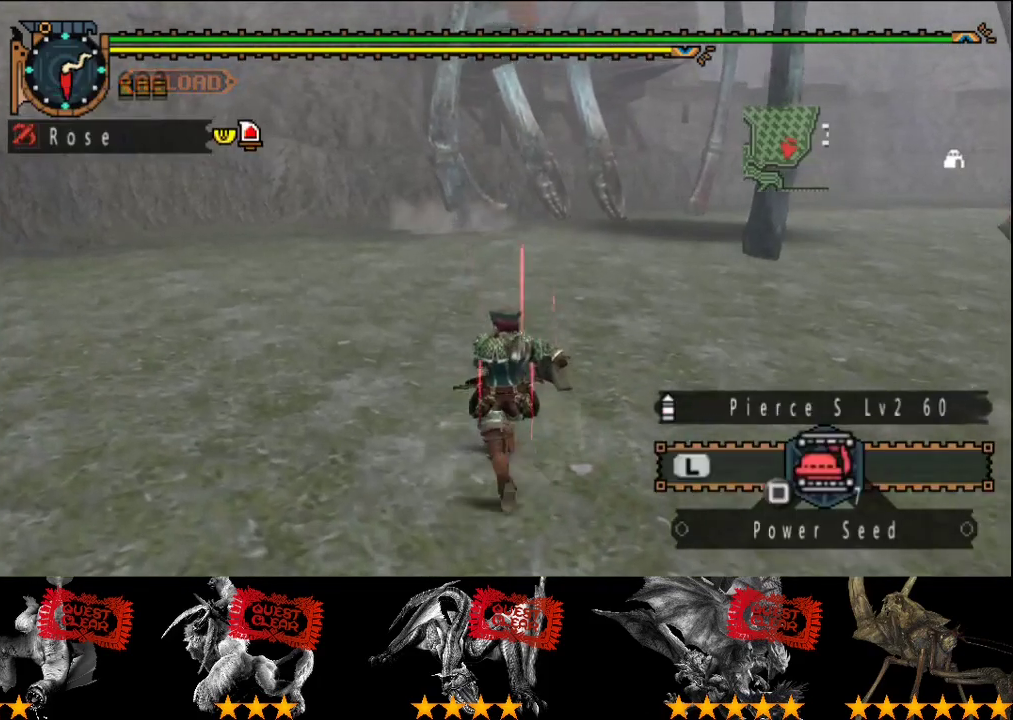
{"buttons": ["L2"], "left_stick": "up", "right_stick": "center", "events": []}
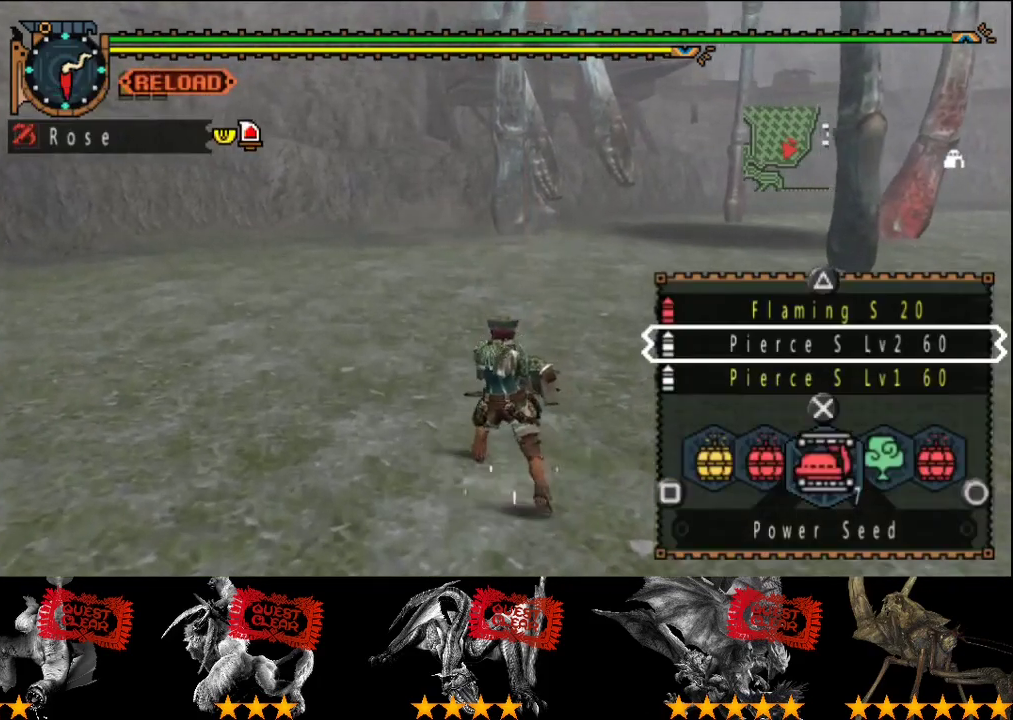
{"buttons": [], "left_stick": "up", "right_stick": "center", "events": [[100, "TRIANGLE", "down"], [167, "TRIANGLE", "up"], [300, "L2", "up"], [367, "SQUARE", "down"], [467, "SQUARE", "up"]]}
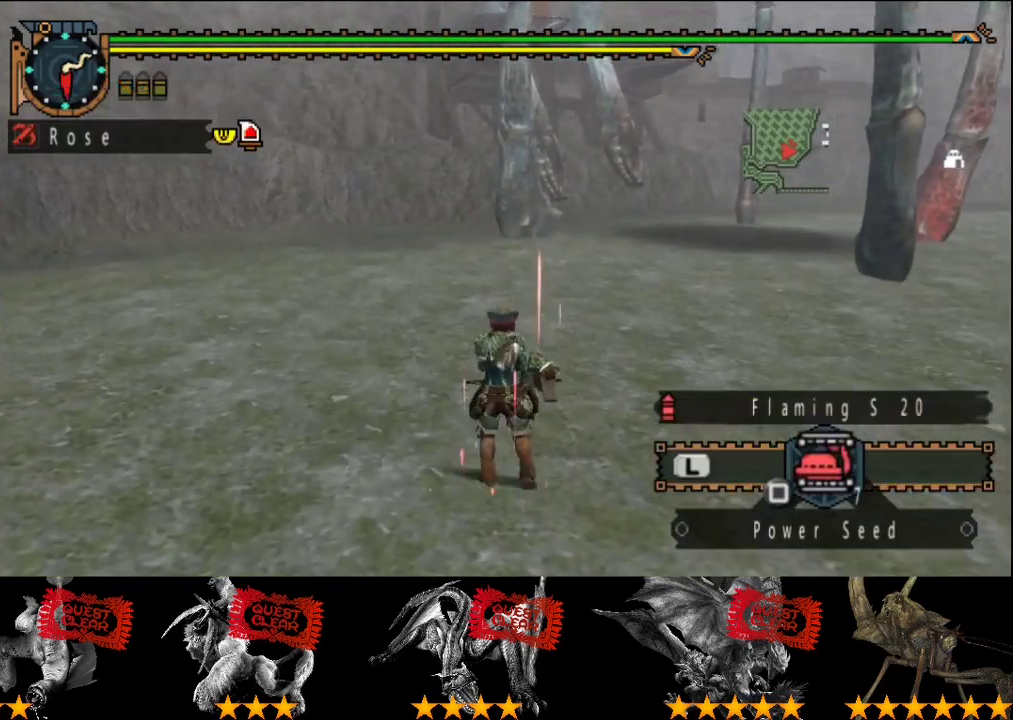
{"buttons": ["L2"], "left_stick": "up", "right_stick": "center", "events": [[33, "L2", "down"]]}
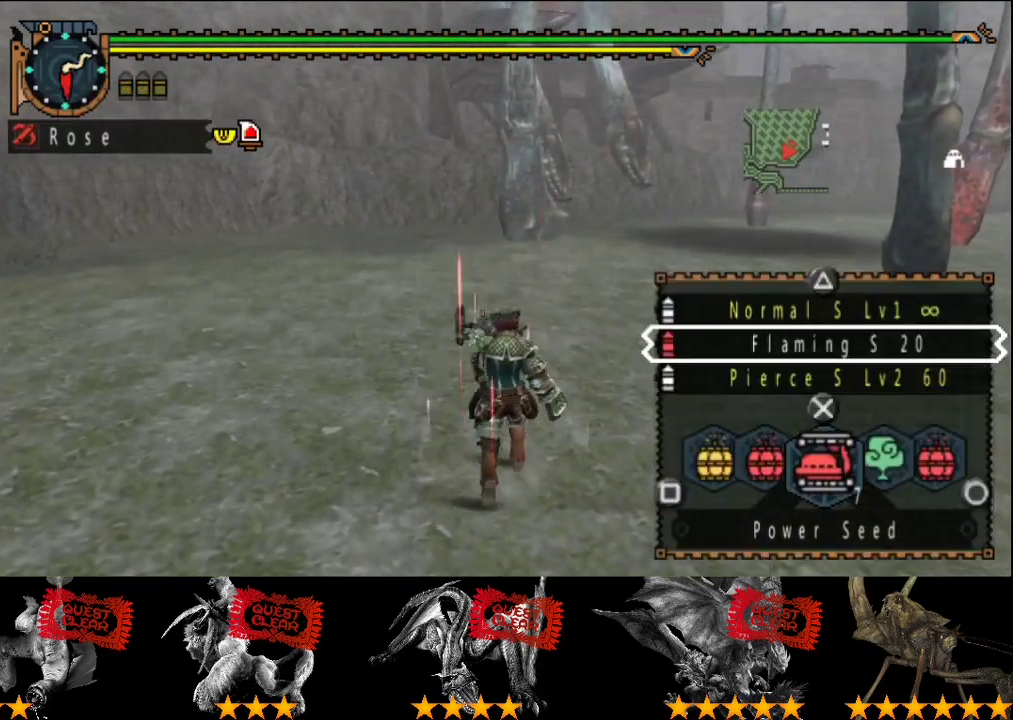
{"buttons": ["L2"], "left_stick": "up", "right_stick": "center", "events": [[383, "CIRCLE", "down"], [450, "CIRCLE", "up"]]}
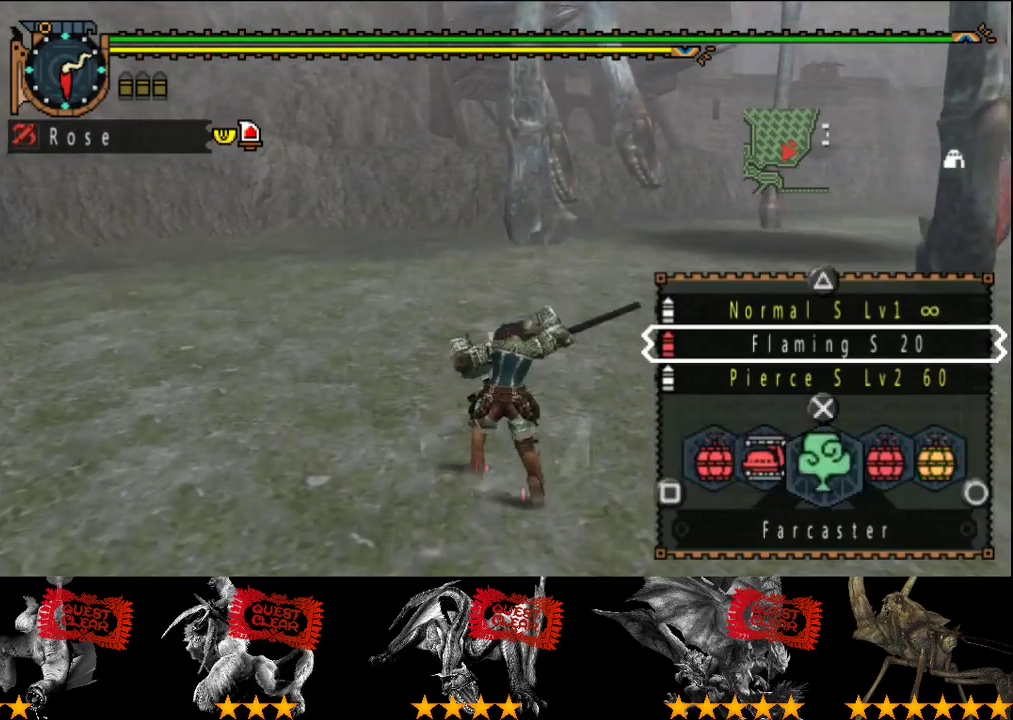
{"buttons": ["L2"], "left_stick": "up", "right_stick": "center", "events": [[17, "CIRCLE", "down"], [83, "CIRCLE", "up"]]}
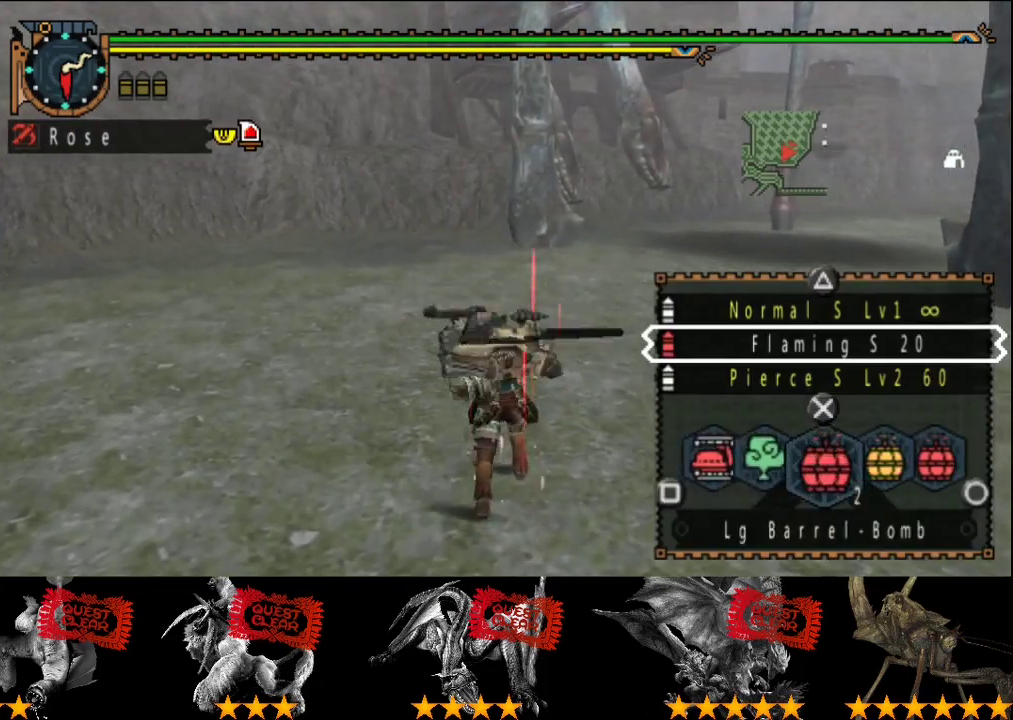
{"buttons": ["L2"], "left_stick": "up", "right_stick": "center", "events": []}
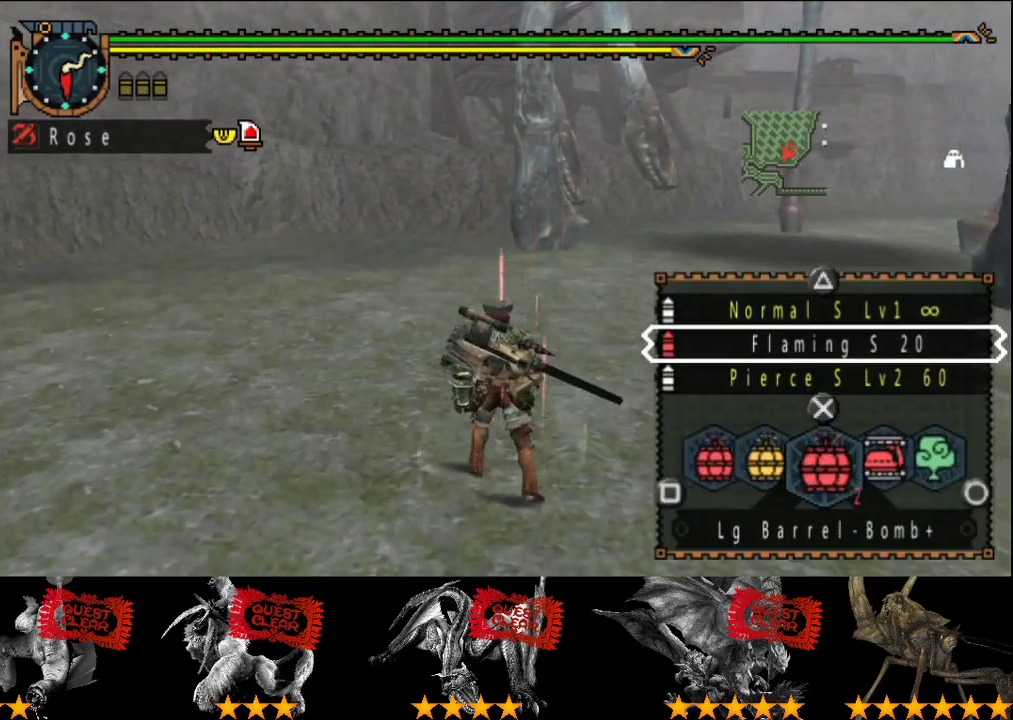
{"buttons": [], "left_stick": "up", "right_stick": "center", "events": [[267, "L2", "up"]]}
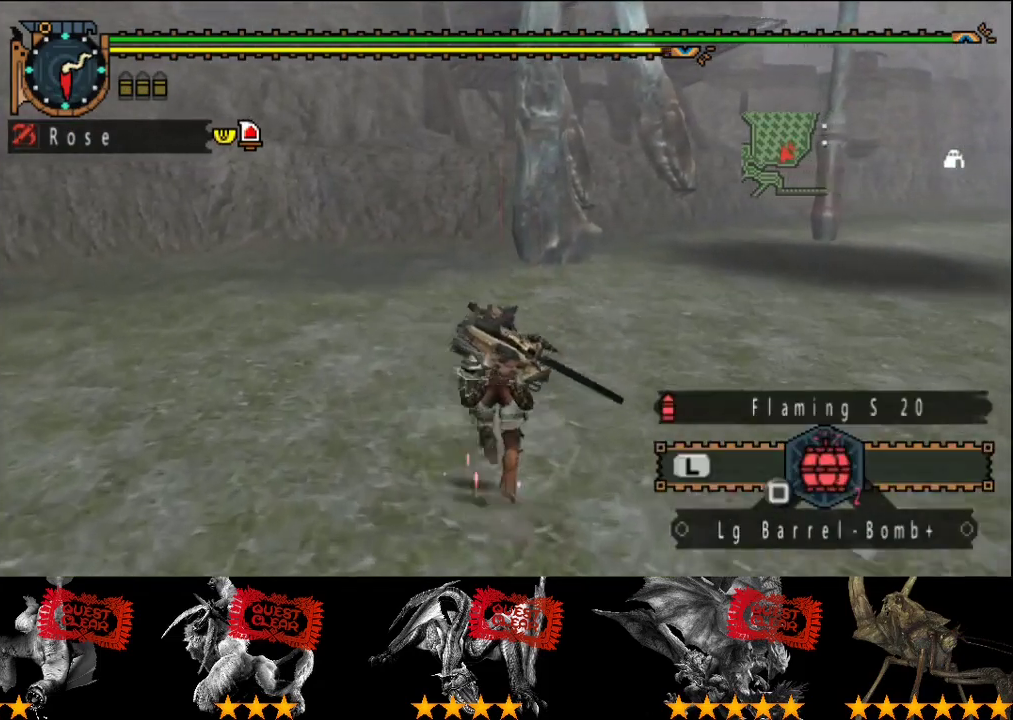
{"buttons": [], "left_stick": "up", "right_stick": "center", "events": [[283, "right_stick", "right"], [350, "right_stick", "center"]]}
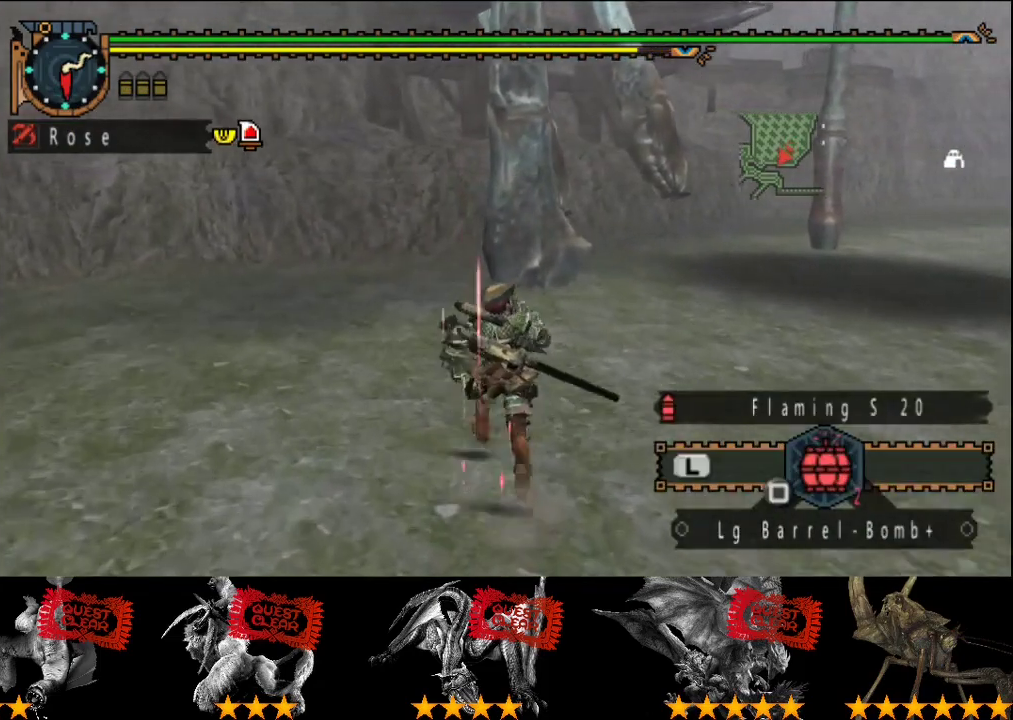
{"buttons": [], "left_stick": "up", "right_stick": "center", "events": []}
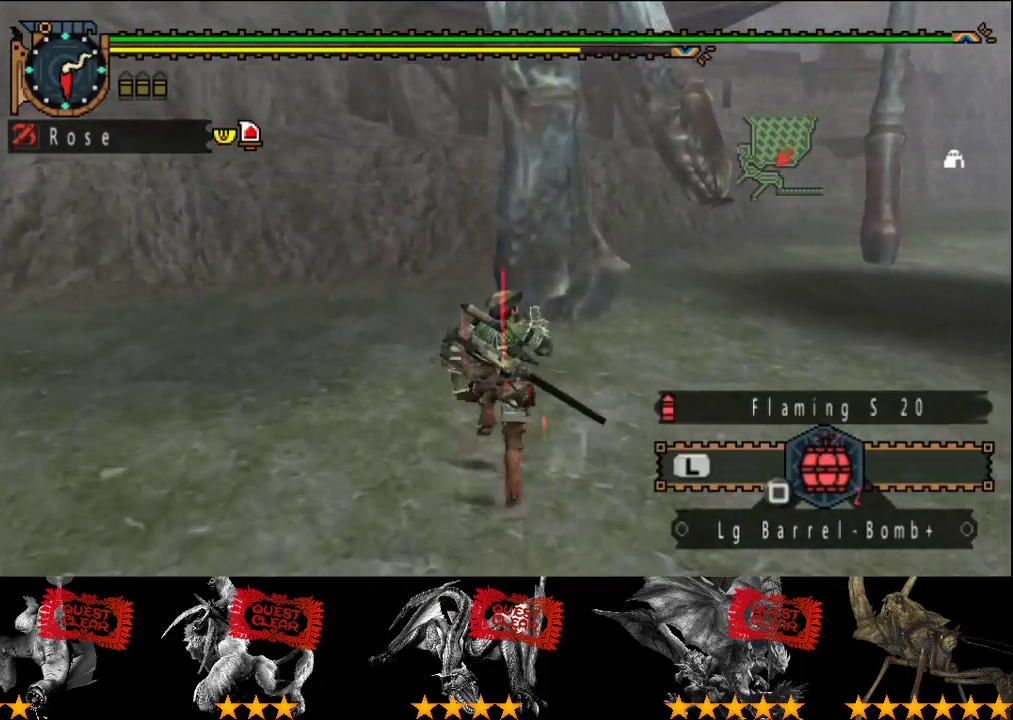
{"buttons": [], "left_stick": "up", "right_stick": "center", "events": []}
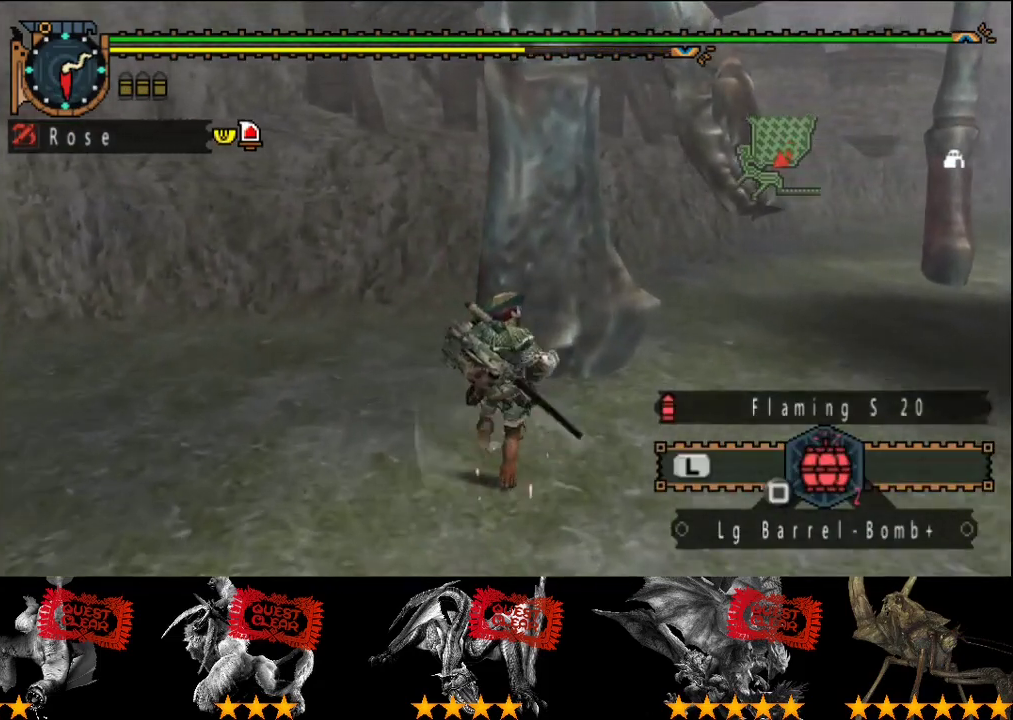
{"buttons": ["SQUARE"], "left_stick": "center", "right_stick": "center", "events": [[133, "SQUARE", "down"], [200, "SQUARE", "up"], [267, "SQUARE", "down"], [267, "left_stick", "center"], [333, "SQUARE", "up"], [367, "SQUARE", "down"], [433, "SQUARE", "up"], [500, "SQUARE", "down"]]}
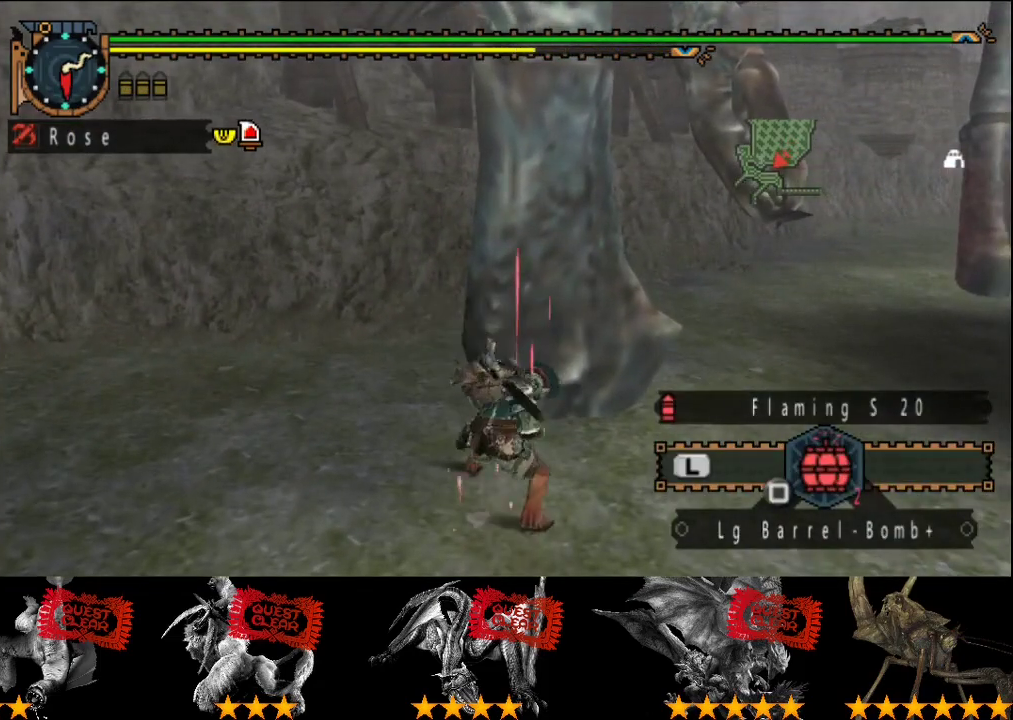
{"buttons": [], "left_stick": "center", "right_stick": "center", "events": [[33, "SQUARE", "up"], [100, "SQUARE", "down"], [167, "SQUARE", "up"], [200, "SQUARE", "down"], [267, "SQUARE", "up"], [333, "SQUARE", "down"], [367, "SQUARE", "up"], [467, "SQUARE", "down"], [500, "SQUARE", "up"]]}
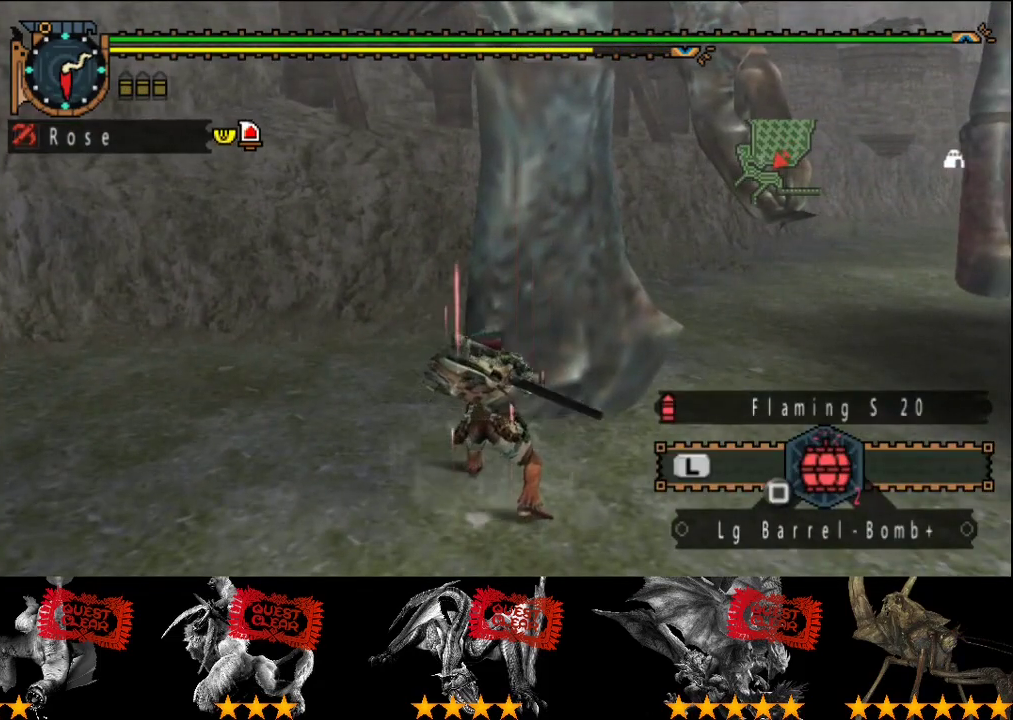
{"buttons": [], "left_stick": "center", "right_stick": "center", "events": [[67, "SQUARE", "down"], [133, "SQUARE", "up"], [200, "SQUARE", "down"], [367, "SQUARE", "up"], [433, "SQUARE", "down"], [500, "SQUARE", "up"]]}
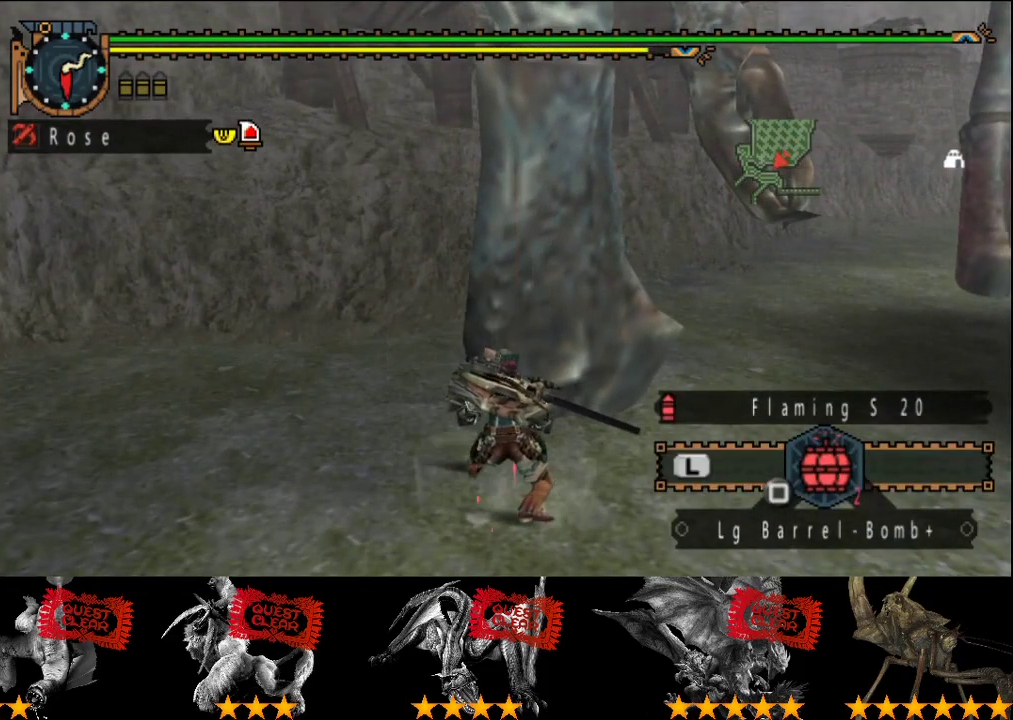
{"buttons": [], "left_stick": "center", "right_stick": "center", "events": [[250, "SQUARE", "down"], [317, "SQUARE", "up"], [383, "SQUARE", "down"], [450, "SQUARE", "up"]]}
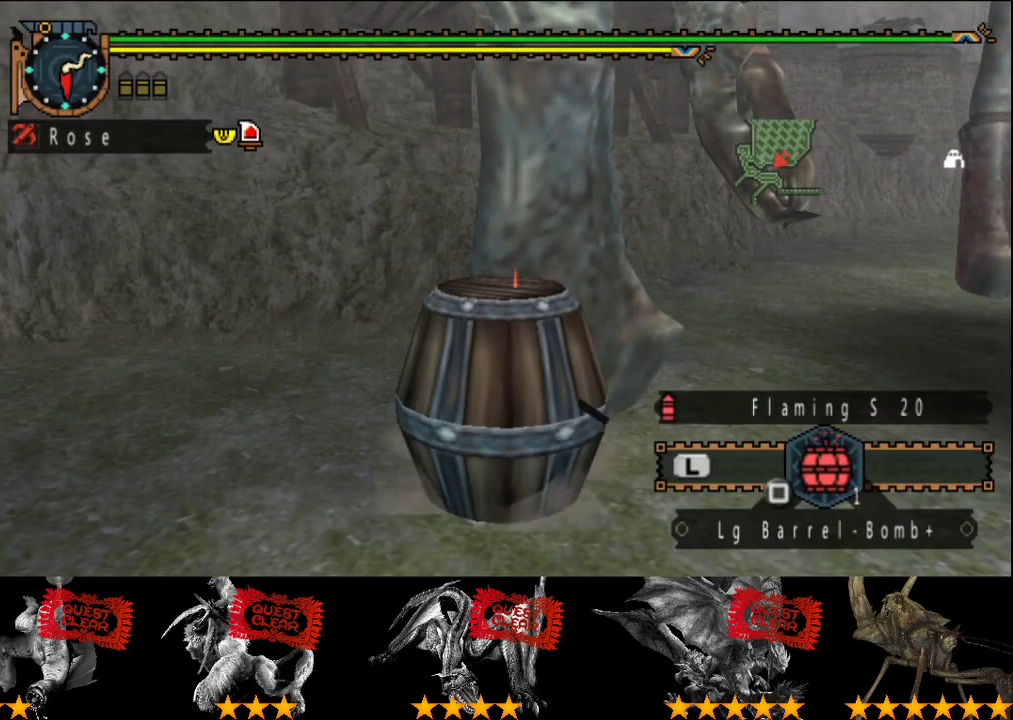
{"buttons": ["L2"], "left_stick": "center", "right_stick": "center", "events": [[250, "SQUARE", "down"], [417, "SQUARE", "up"], [483, "L2", "down"]]}
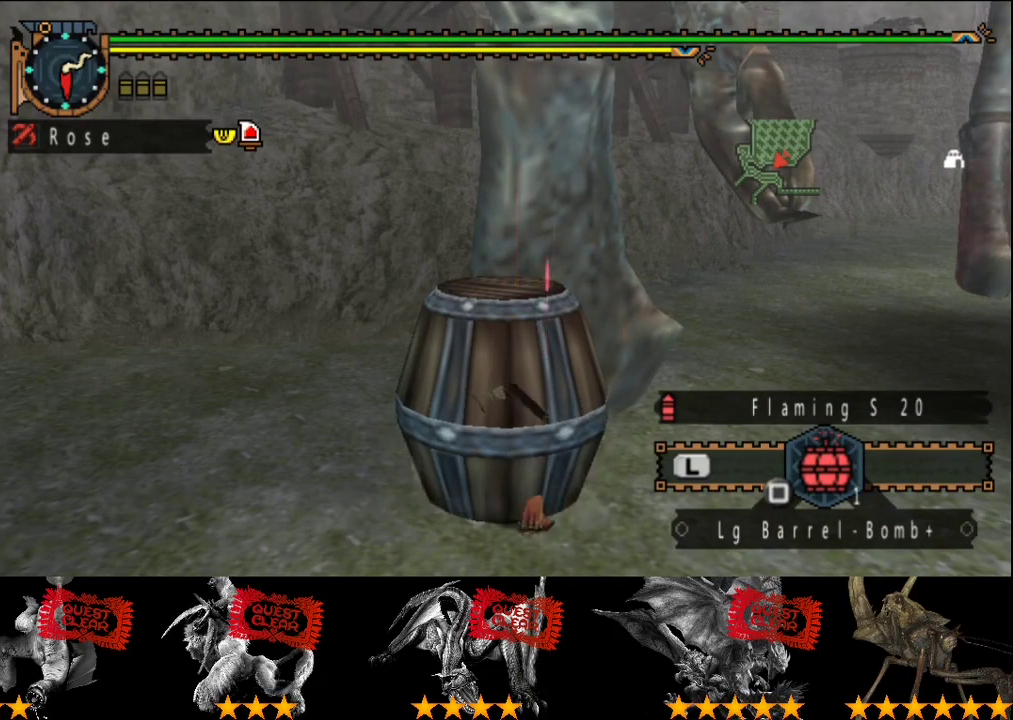
{"buttons": ["L2"], "left_stick": "down", "right_stick": "center", "events": [[383, "left_stick", "down"]]}
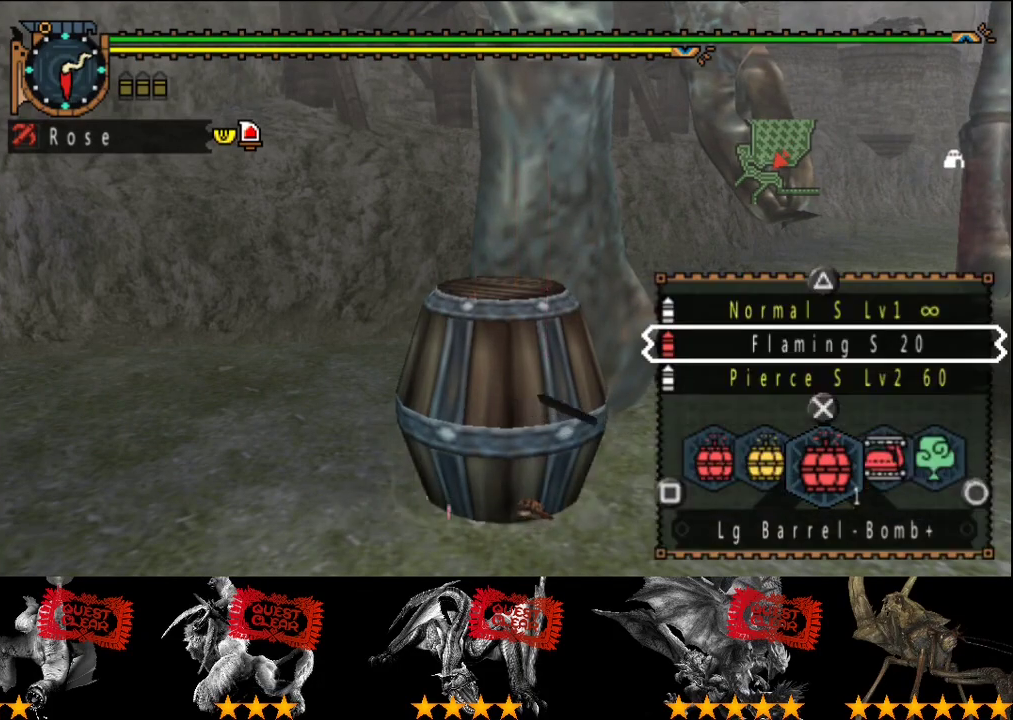
{"buttons": ["L2"], "left_stick": "down", "right_stick": "center", "events": [[367, "SQUARE", "down"], [433, "SQUARE", "up"]]}
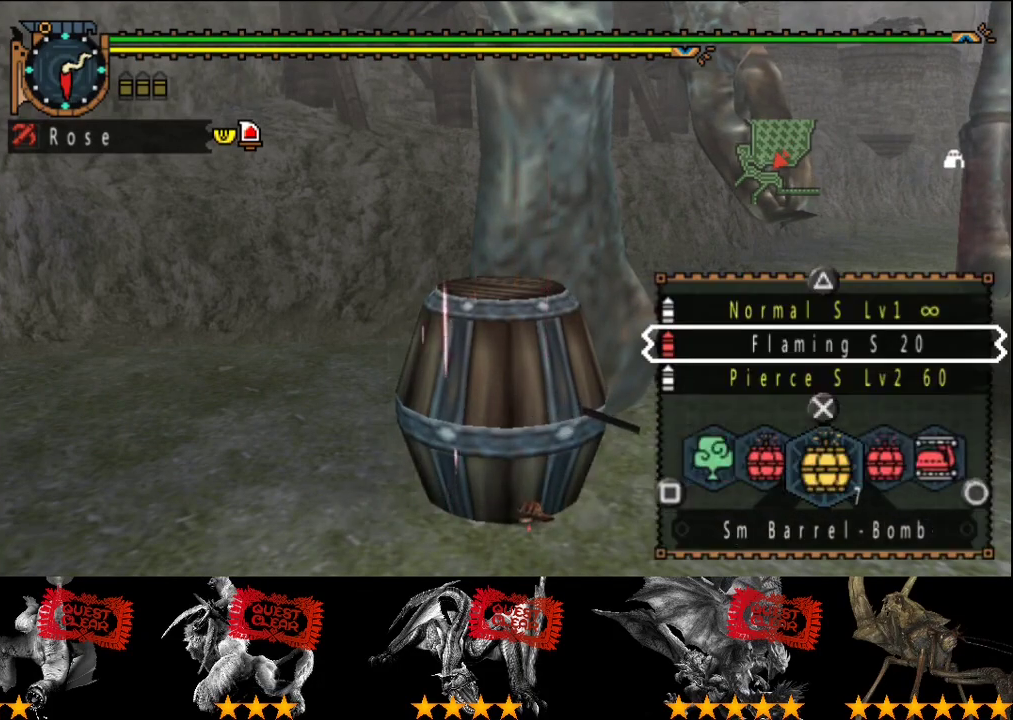
{"buttons": ["SQUARE"], "left_stick": "down", "right_stick": "center", "events": [[33, "L2", "up"], [167, "SQUARE", "down"], [233, "SQUARE", "up"], [300, "SQUARE", "down"], [400, "SQUARE", "up"], [467, "SQUARE", "down"]]}
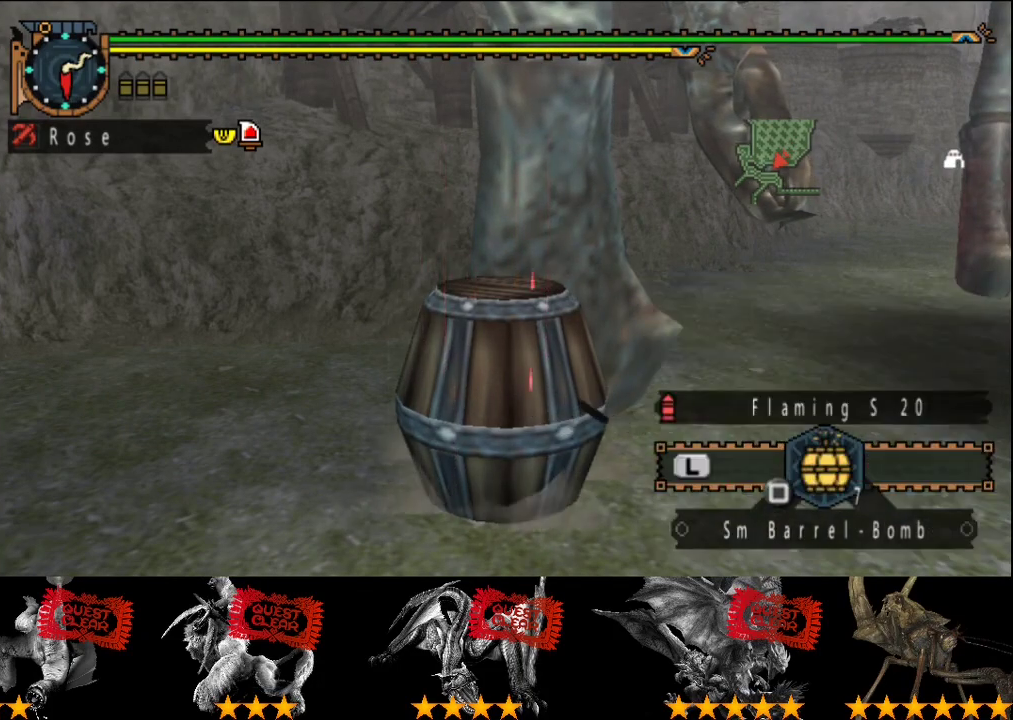
{"buttons": [], "left_stick": "down", "right_stick": "center", "events": [[33, "SQUARE", "up"], [133, "SQUARE", "down"], [200, "SQUARE", "up"], [267, "SQUARE", "down"], [367, "SQUARE", "up"]]}
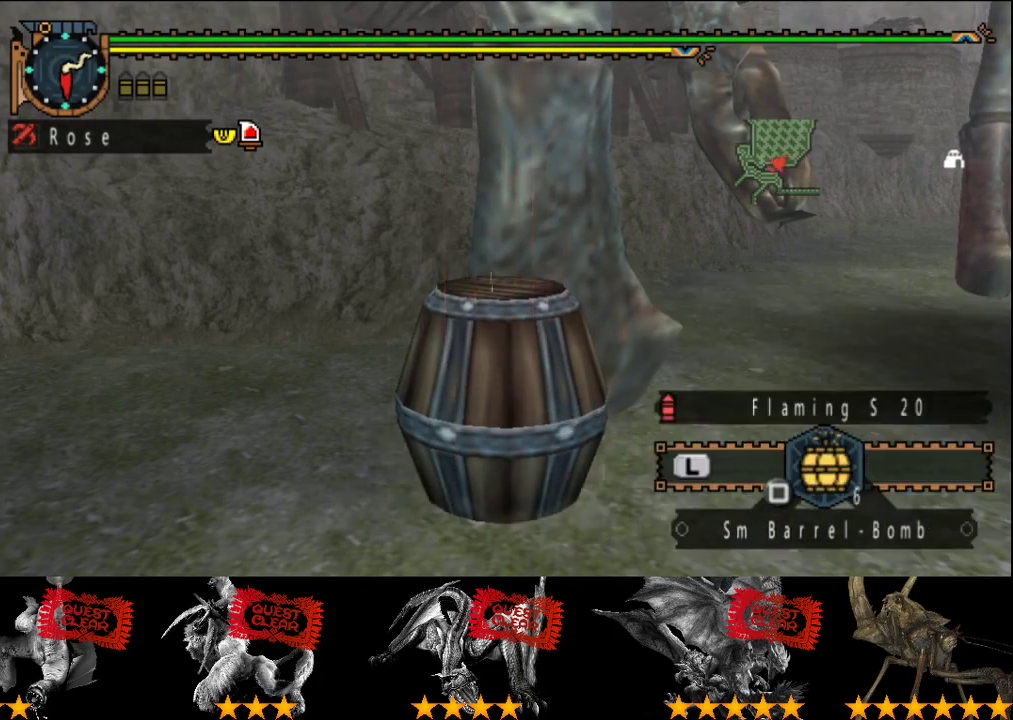
{"buttons": [], "left_stick": "down", "right_stick": "center", "events": []}
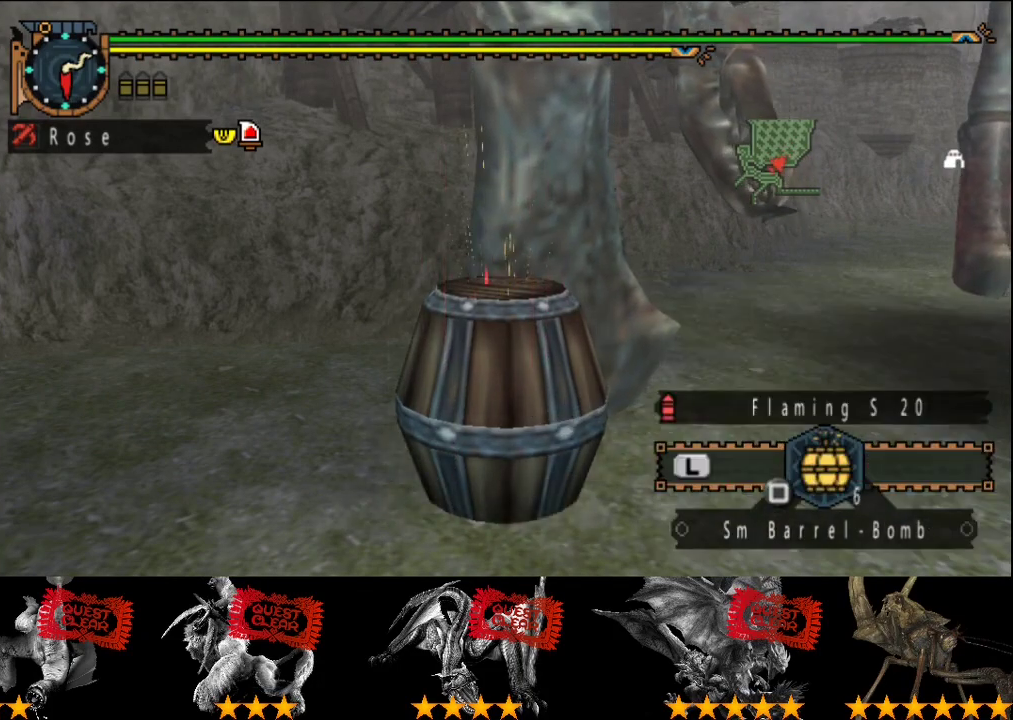
{"buttons": [], "left_stick": "down", "right_stick": "center", "events": []}
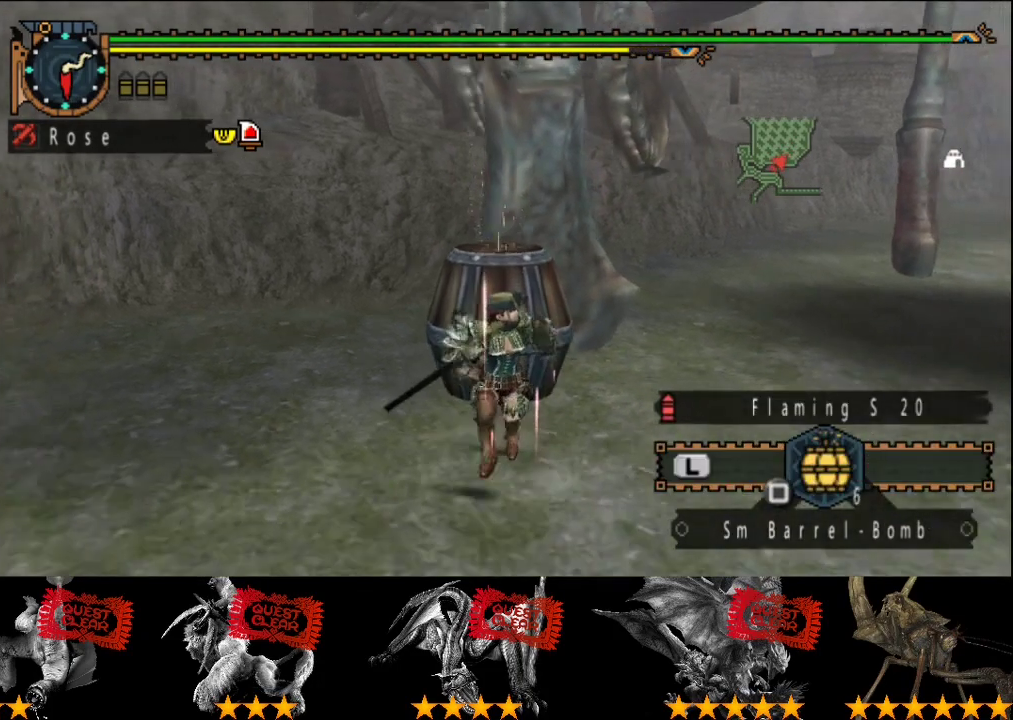
{"buttons": ["START"], "left_stick": "down", "right_stick": "center", "events": [[433, "START", "down"]]}
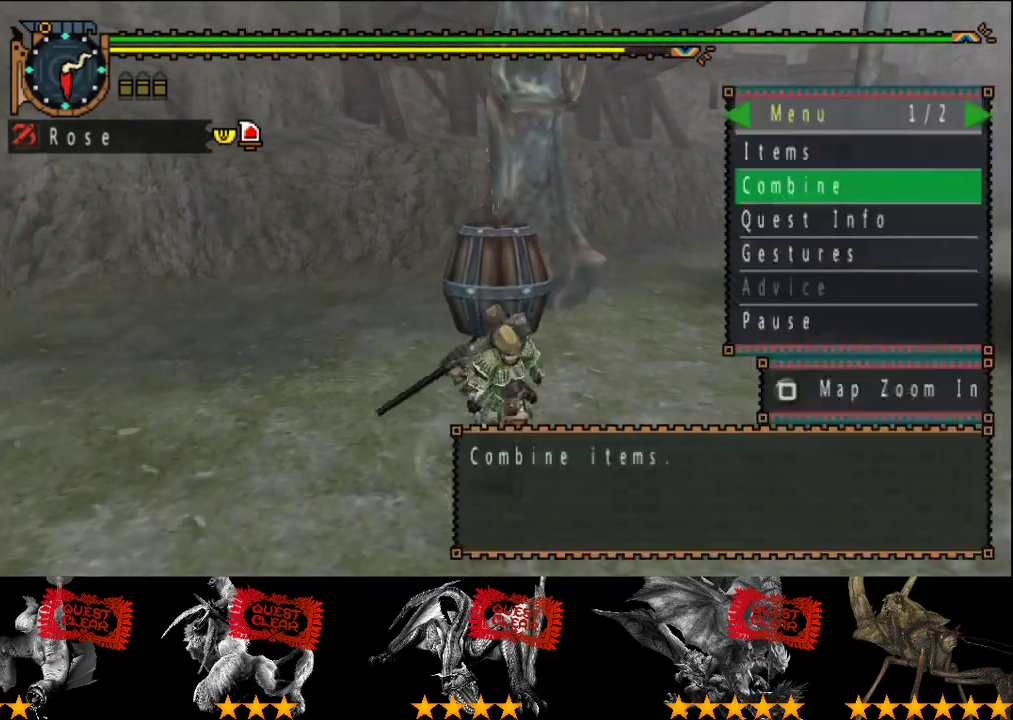
{"buttons": [], "left_stick": "down", "right_stick": "center", "events": [[67, "START", "up"]]}
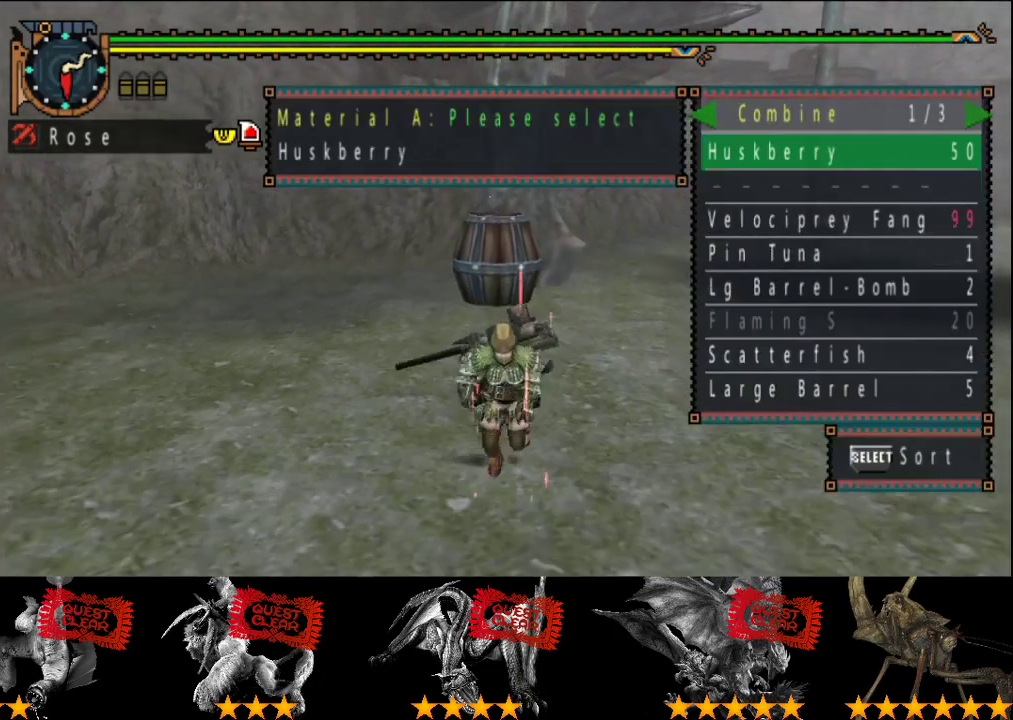
{"buttons": ["DPAD_UP"], "left_stick": "center", "right_stick": "center", "events": [[200, "left_stick", "center"], [500, "DPAD_UP", "down"]]}
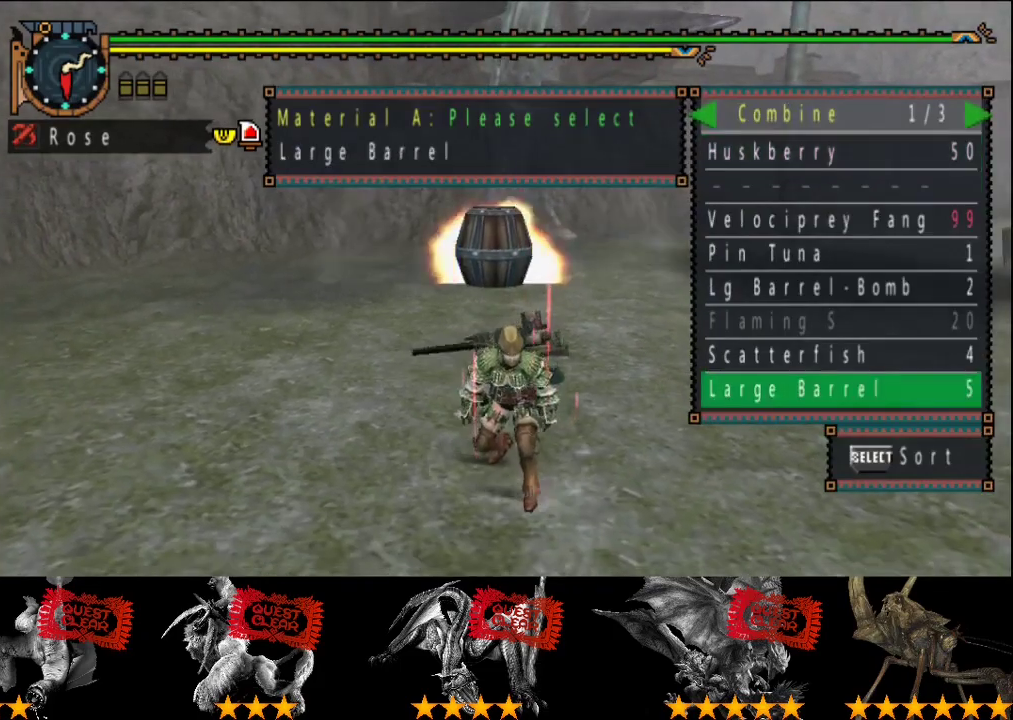
{"buttons": [], "left_stick": "center", "right_stick": "center", "events": [[67, "DPAD_UP", "up"]]}